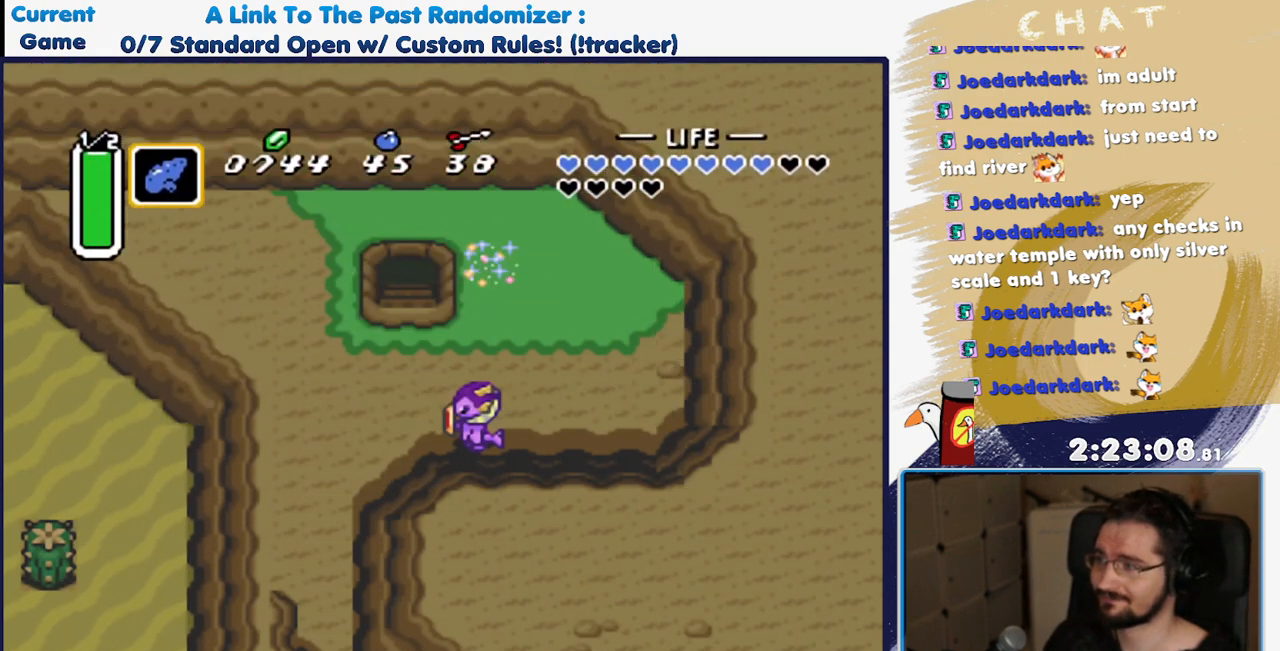
Gameplay with a controller (Nintendo layout); each line is a JSON object with the inputs held at the frame after it (dt_ms = milliseconds from this image to that frame). "events" lists button and stick changes between this image and that frame as [ms after this image, input, new state], when the widget could be followed in between. Not read: A L3 R3.
{"dt_ms": 500, "buttons": [], "events": [[67, "Y", "up"], [217, "Y", "down"], [317, "Y", "up"]]}
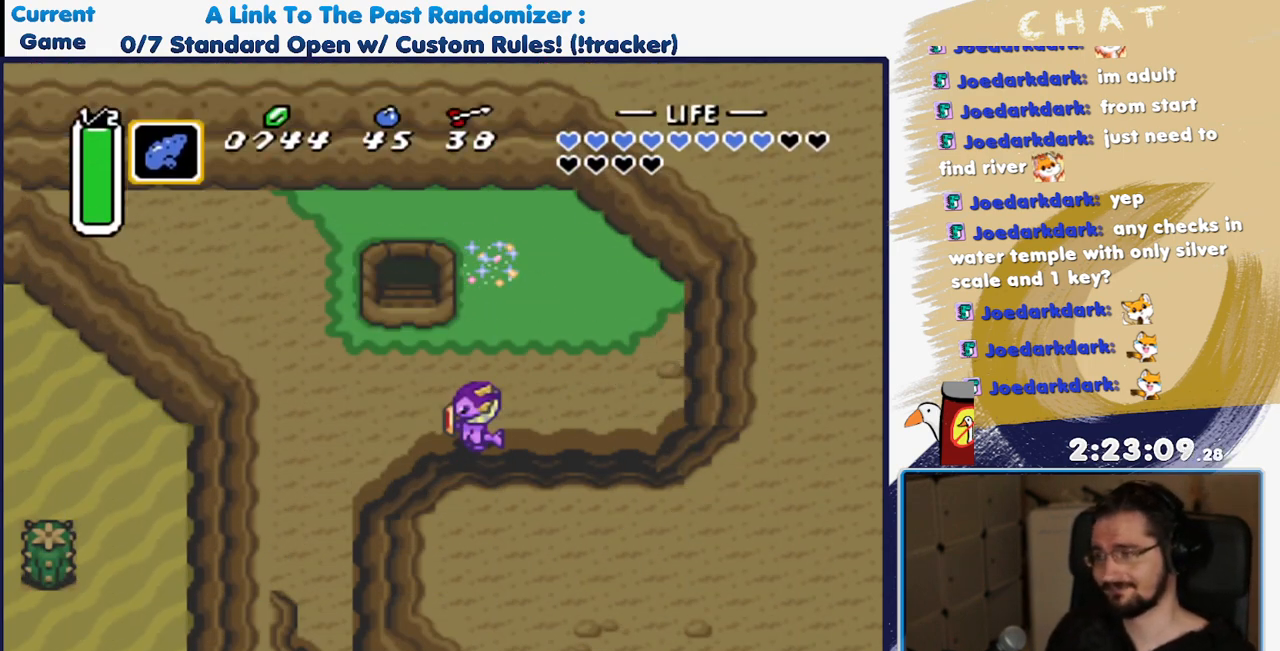
{"dt_ms": 500, "buttons": [], "events": [[150, "DPAD_DOWN", "down"], [233, "DPAD_DOWN", "up"], [367, "B", "down"], [450, "B", "up"]]}
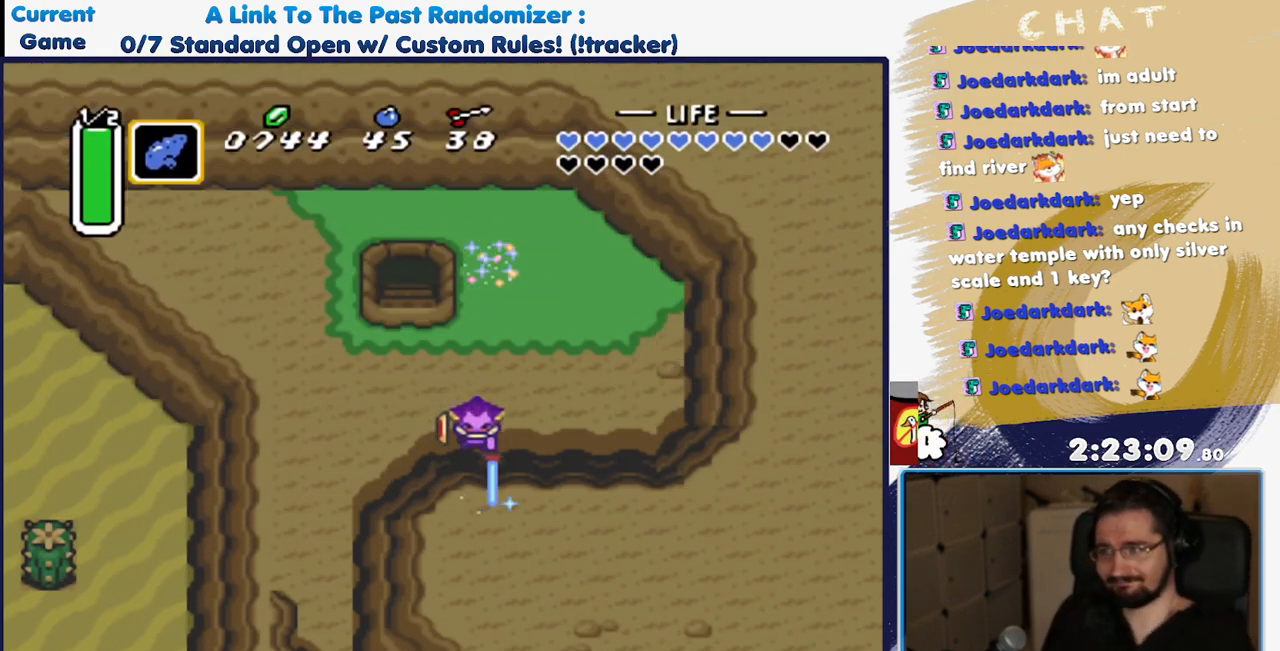
{"dt_ms": 500, "buttons": ["B", "DPAD_DOWN"], "events": [[33, "B", "down"], [133, "B", "up"], [167, "B", "down"], [383, "DPAD_DOWN", "down"]]}
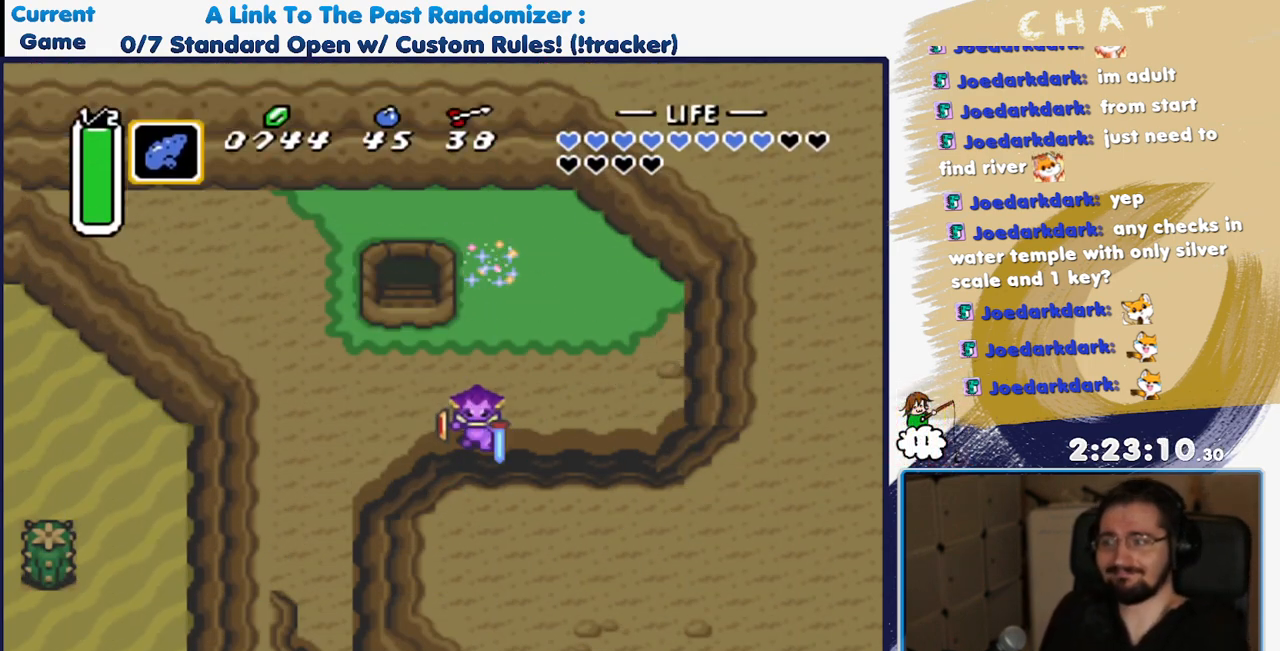
{"dt_ms": 500, "buttons": ["B", "DPAD_DOWN"], "events": []}
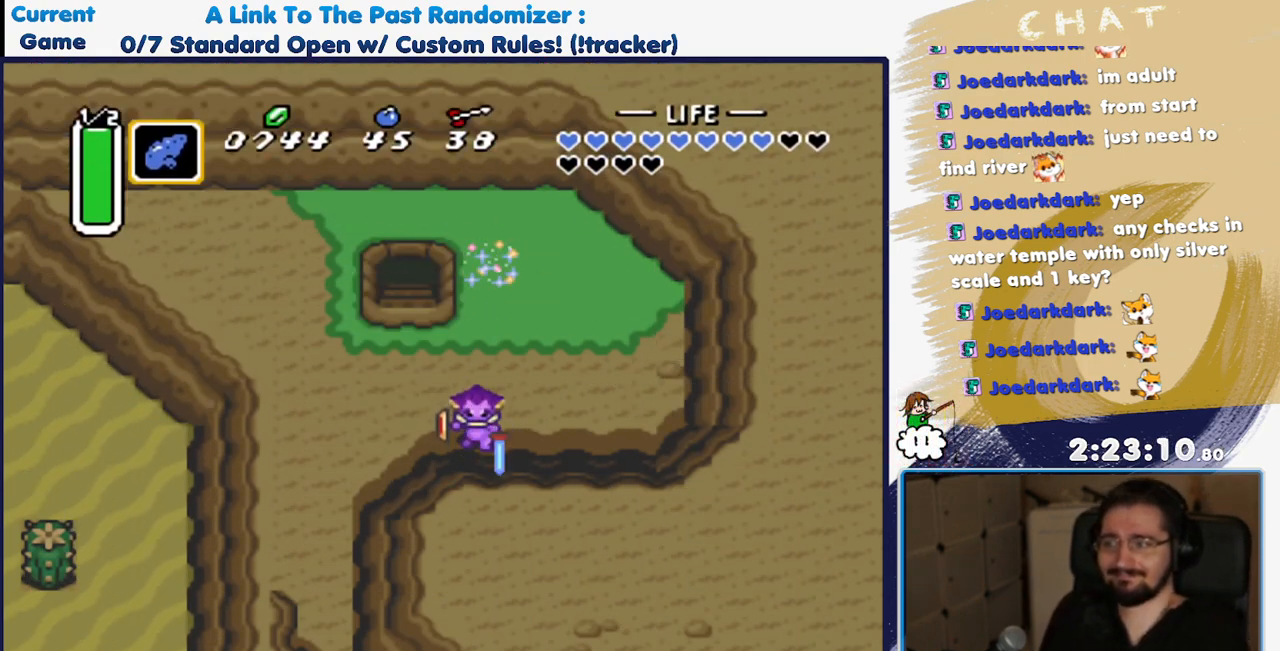
{"dt_ms": 500, "buttons": [], "events": [[183, "B", "up"], [183, "DPAD_DOWN", "up"]]}
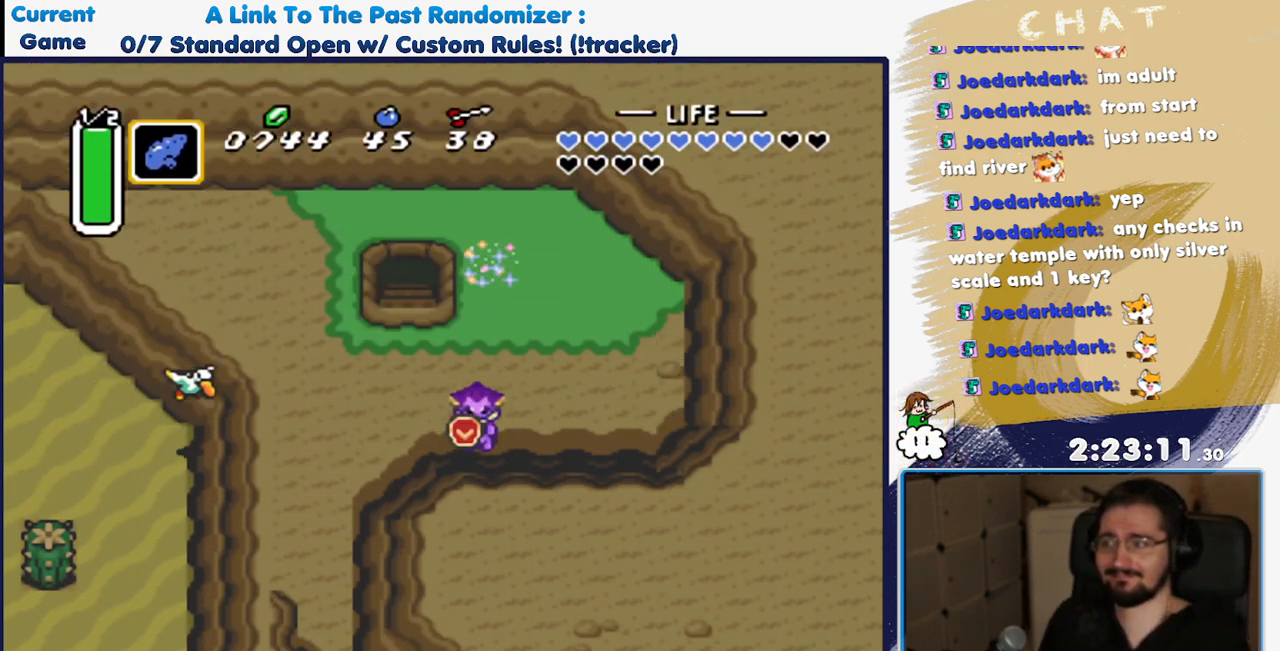
{"dt_ms": 500, "buttons": [], "events": []}
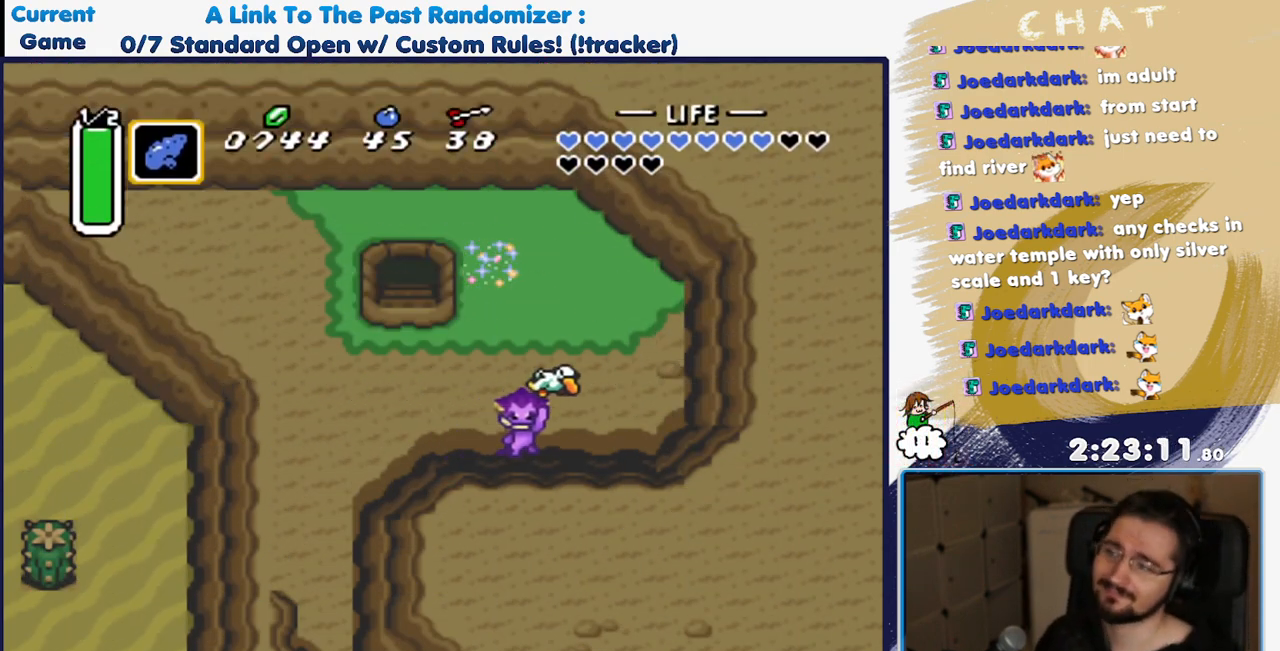
{"dt_ms": 500, "buttons": [], "events": []}
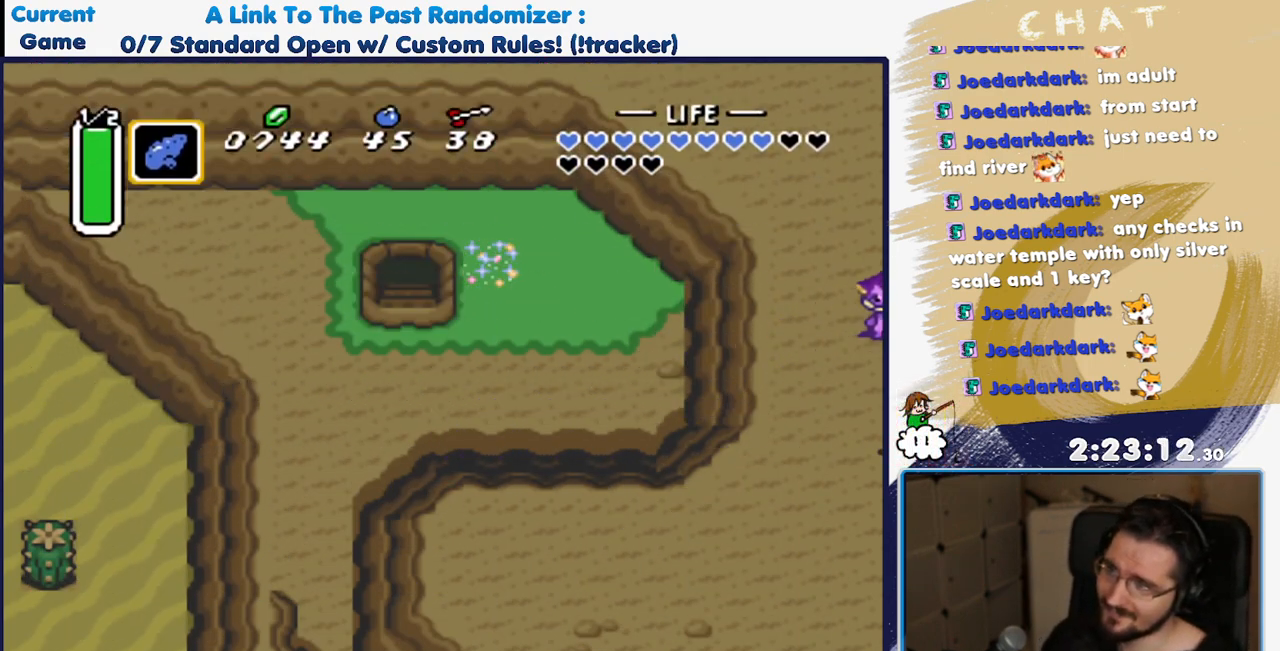
{"dt_ms": 500, "buttons": [], "events": []}
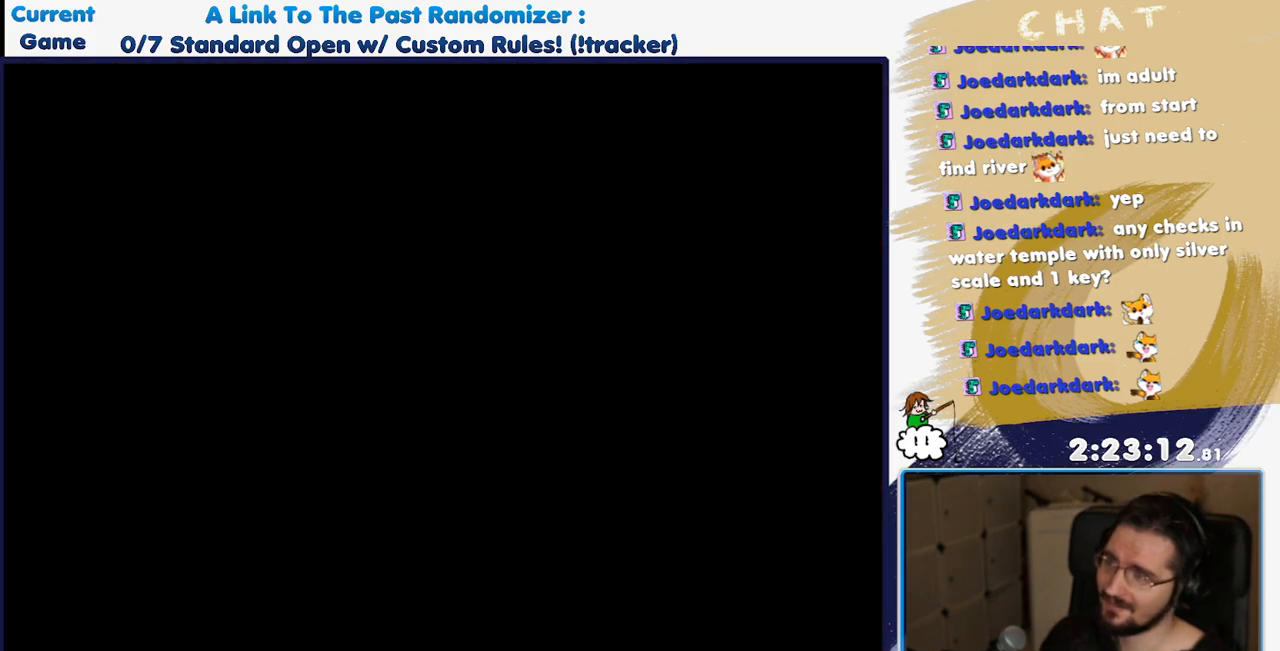
{"dt_ms": 500, "buttons": ["DPAD_RIGHT"]}
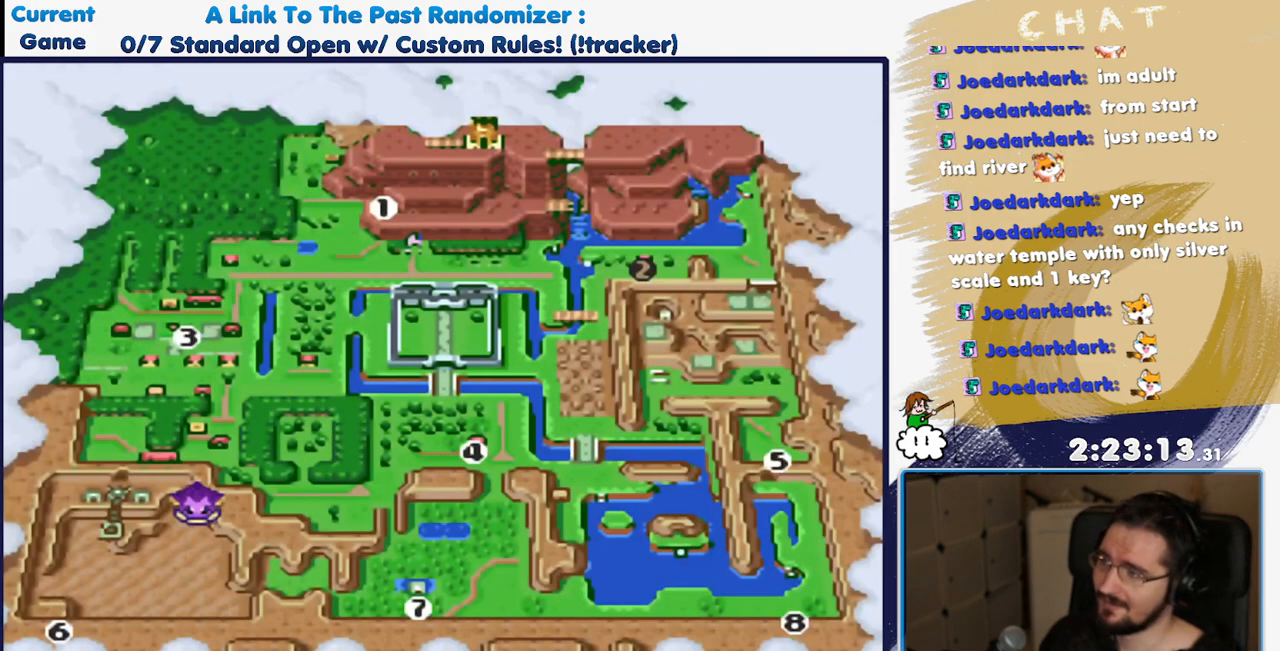
{"dt_ms": 500, "buttons": [], "events": [[33, "DPAD_RIGHT", "up"], [133, "DPAD_RIGHT", "down"], [200, "DPAD_RIGHT", "up"], [300, "DPAD_RIGHT", "down"], [400, "DPAD_RIGHT", "up"]]}
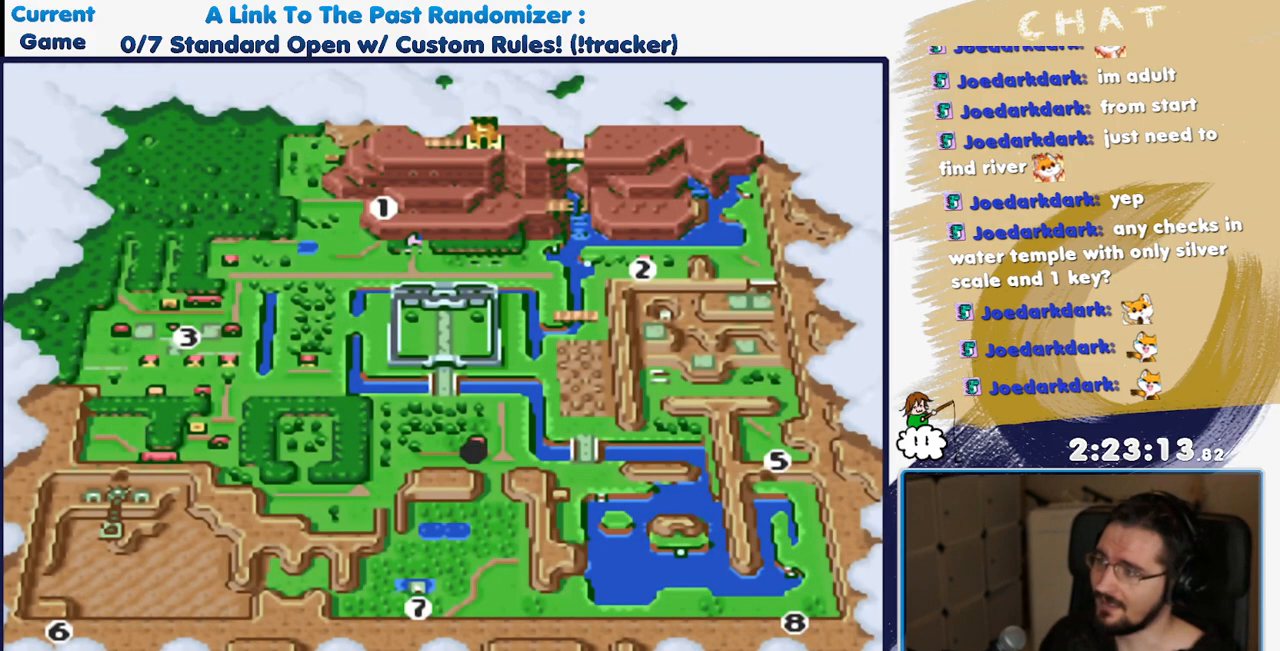
{"dt_ms": 500, "buttons": []}
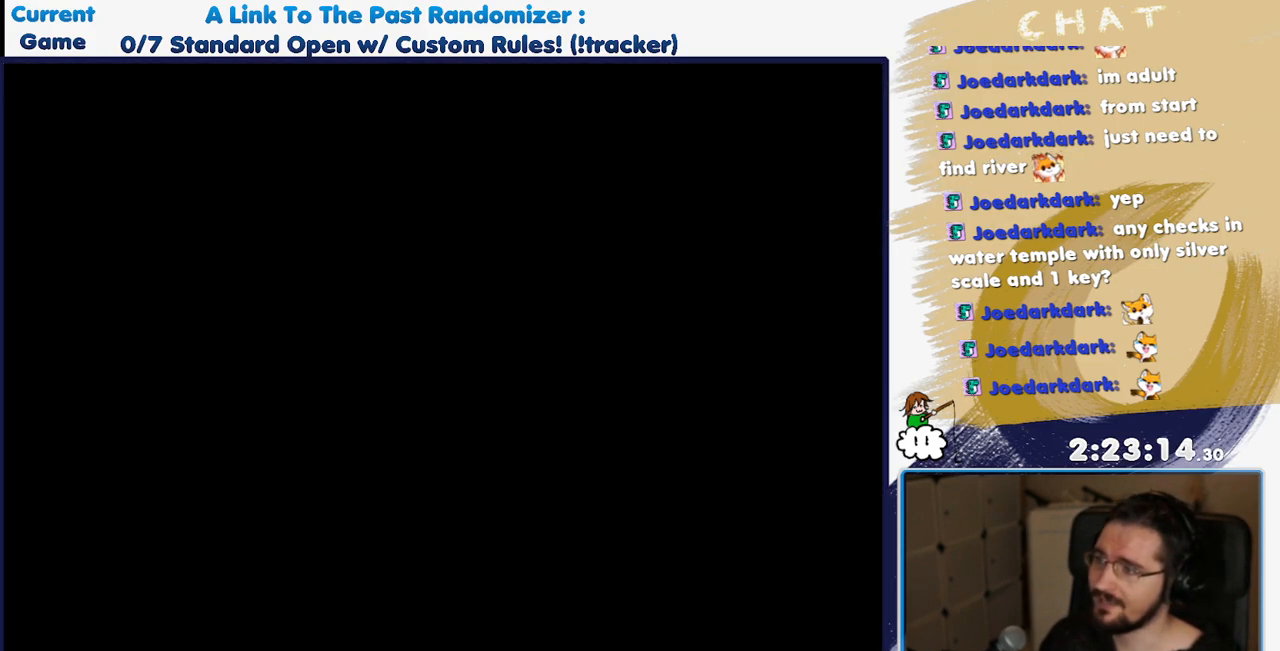
{"dt_ms": 500, "buttons": [], "events": []}
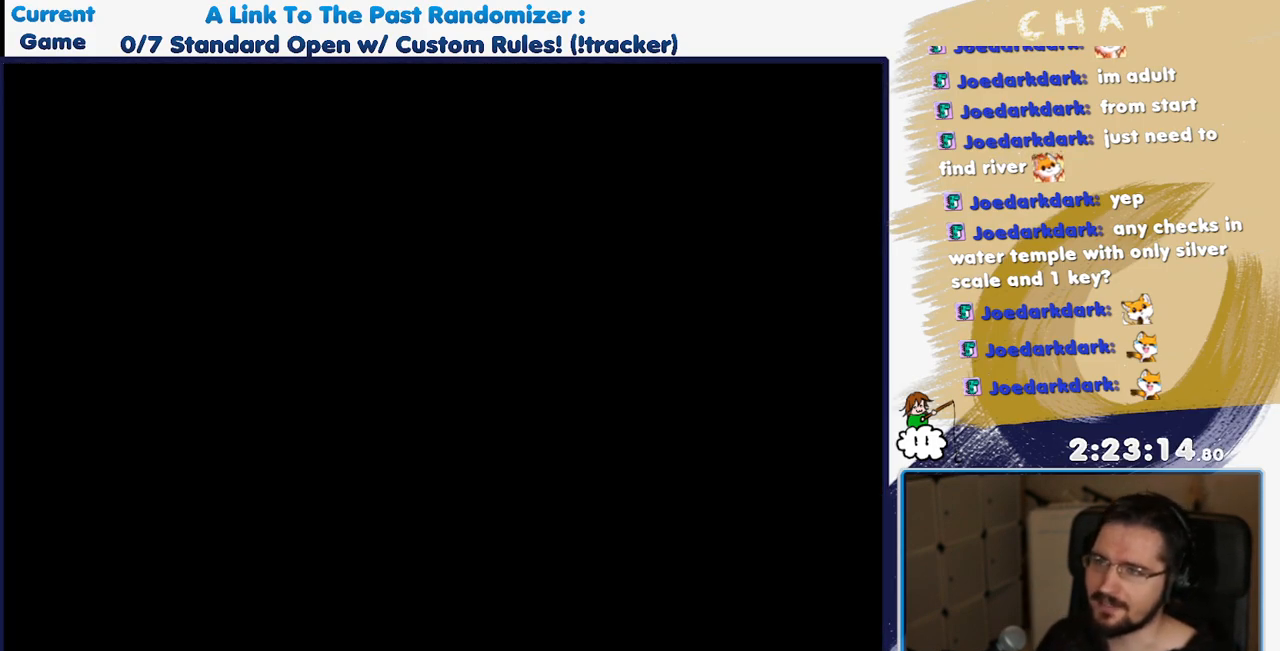
{"dt_ms": 1000, "buttons": ["DPAD_UP", "DPAD_LEFT"]}
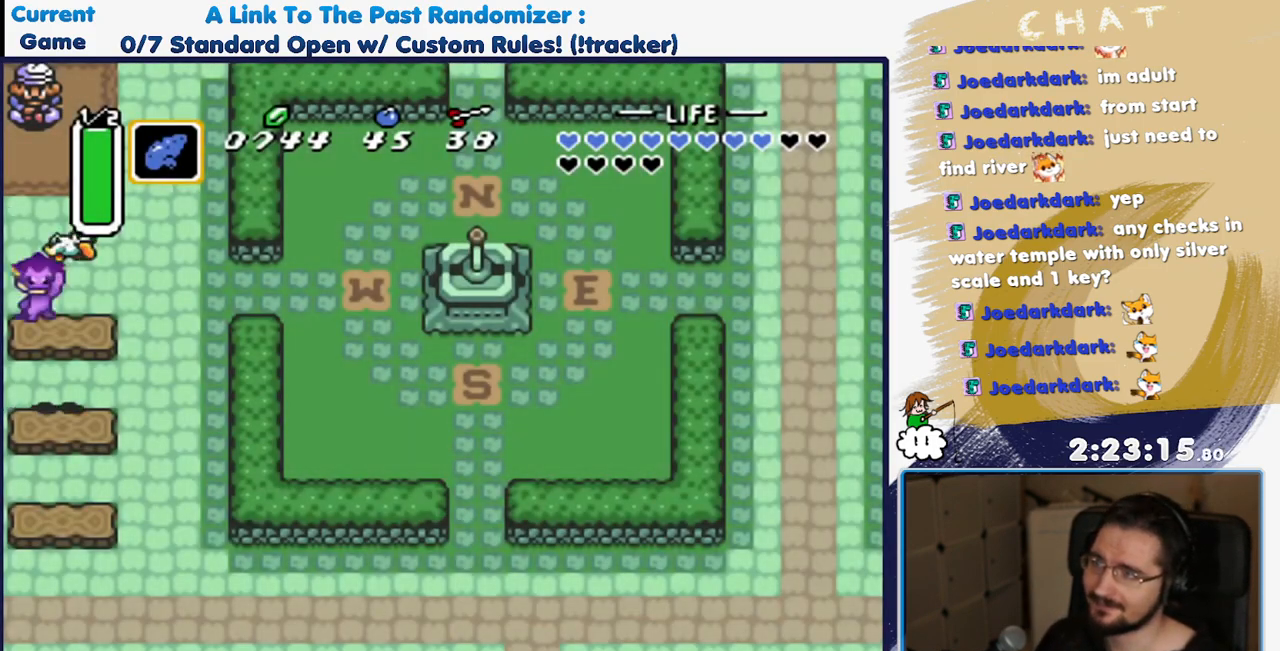
{"dt_ms": 500, "buttons": ["DPAD_LEFT"], "events": [[183, "DPAD_UP", "up"]]}
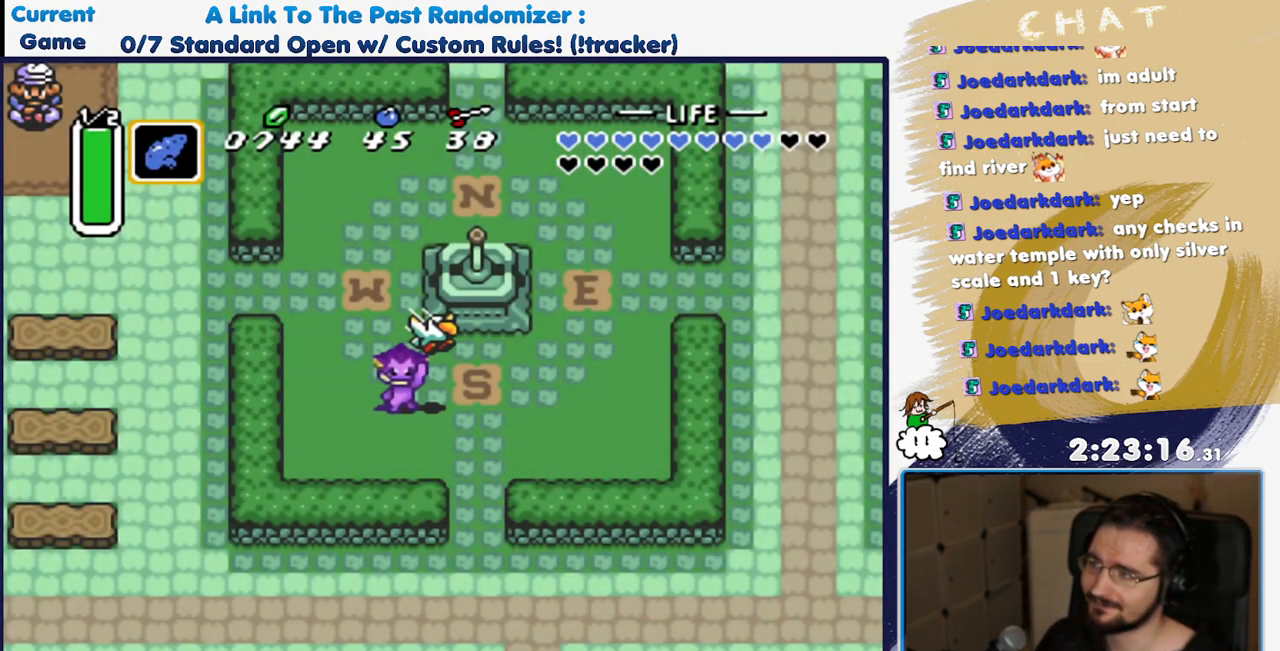
{"dt_ms": 500, "buttons": ["DPAD_UP", "DPAD_LEFT"], "events": [[100, "DPAD_UP", "down"]]}
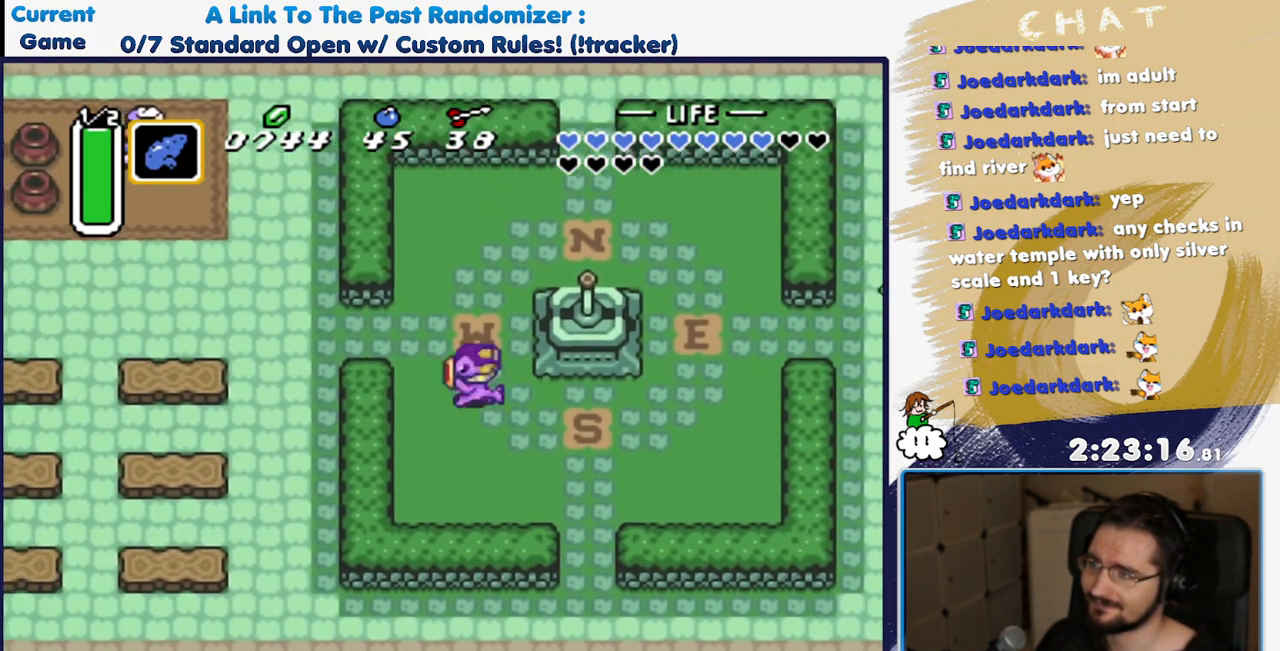
{"dt_ms": 500, "buttons": []}
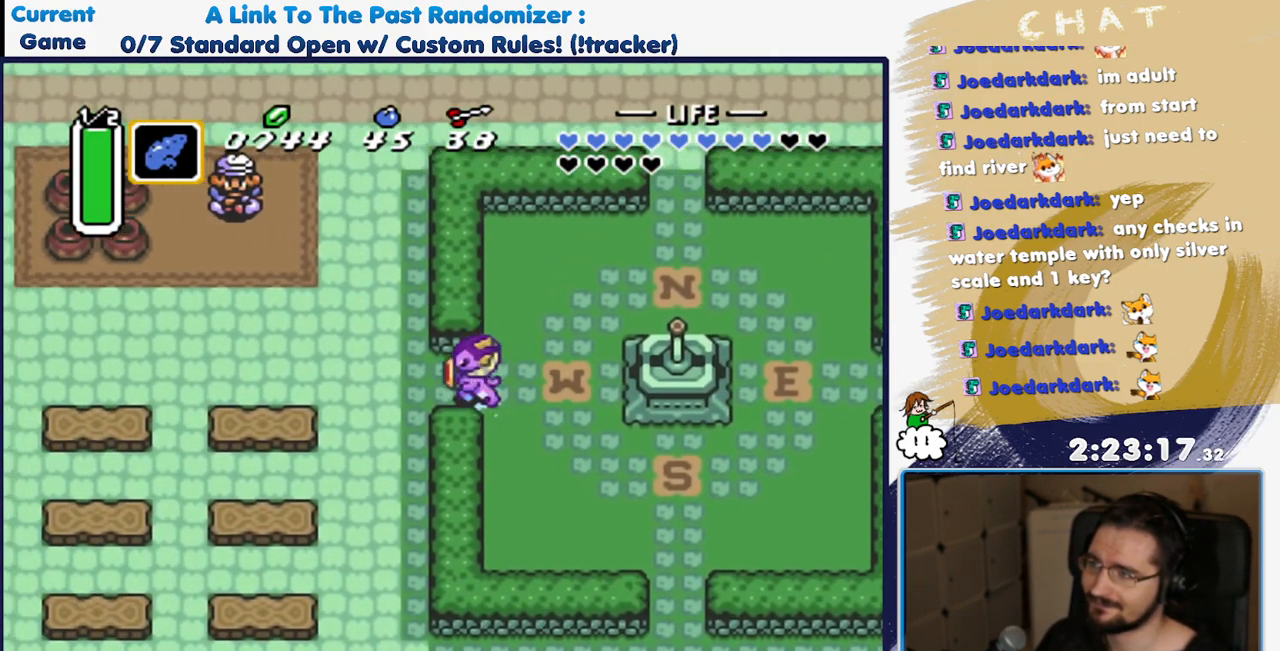
{"dt_ms": 500, "buttons": [], "events": []}
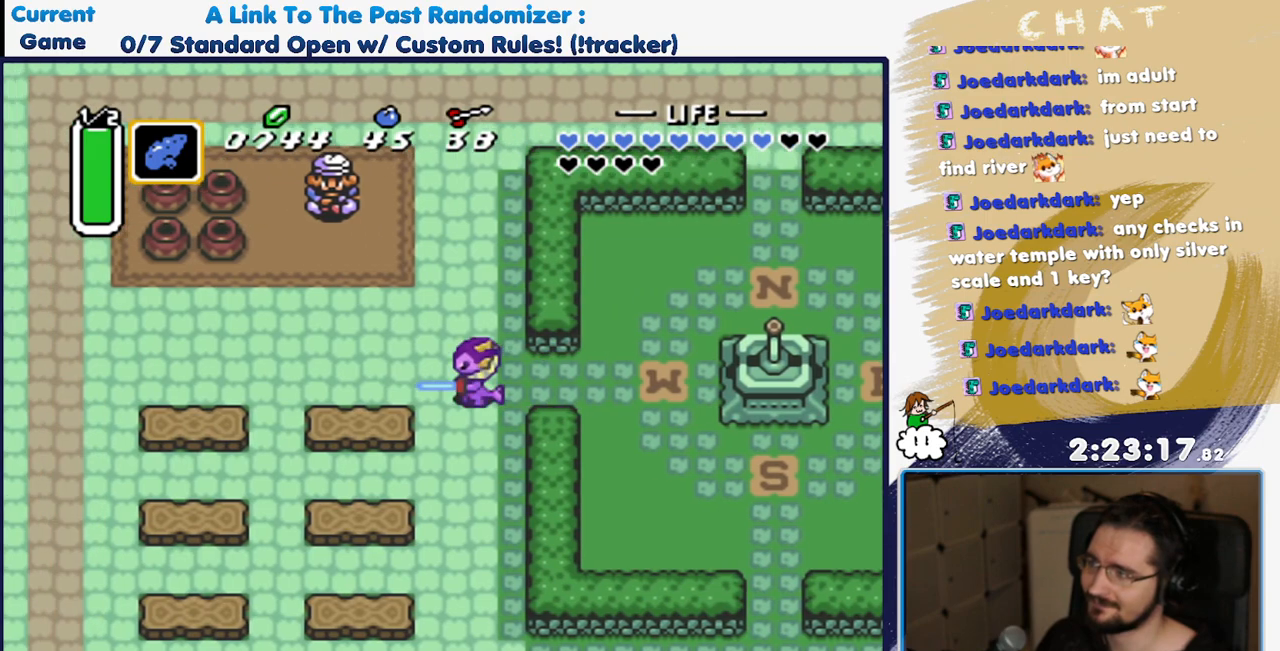
{"dt_ms": 500, "buttons": [], "events": []}